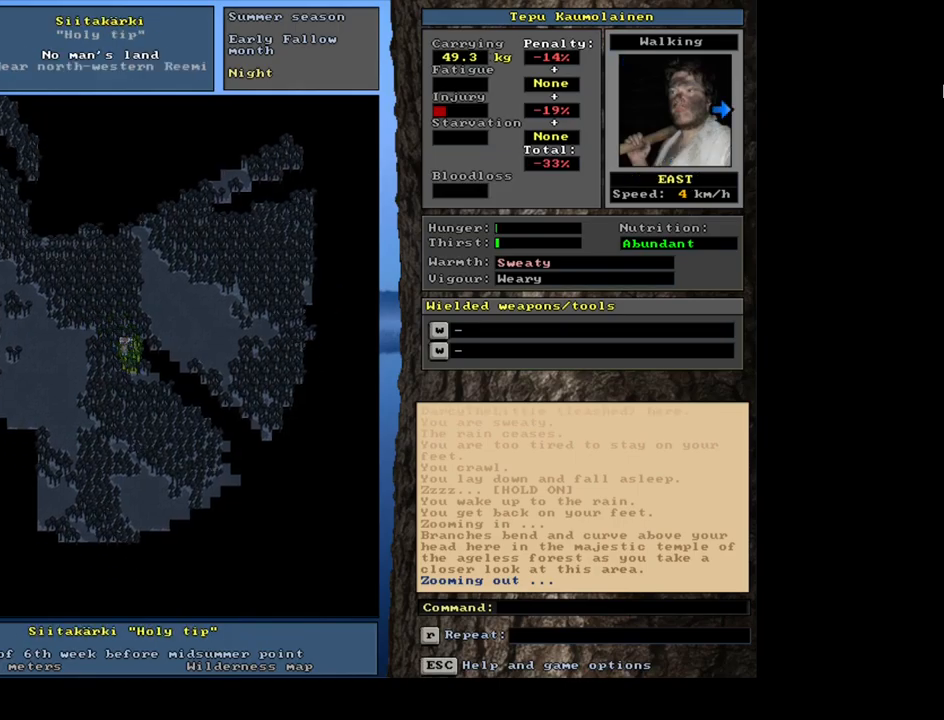
Gameplay with keyboard and mouse; each line is a JSON object with the keys and mouse buttons held at the frame after it. "events" lists presses ("down") and releases ("up") of "alt", "backspace", "ctrl", "escape", "f1", "f10", "f11", "f12", "f2", "f3", "f4", "f5", "f6", "f7", "f8", "f9", "num0", "num1", "num2", "num3", "num4", "num5", "num6", "num7", "num8", "num9", "space", "super", "mouse_left", "mouse_wheel", "mouse_right", "mouse_mb4" and "mouse_mb5" between this image and that frame as [ms after this image, input, new state], when the widget could be followed in between. "mouse_left", "mouse_wheel", "mouse_right", "mouse_mb4", "mouse_mb5" = the "left", "wheel", "right", "mb4", "mb5" buttons of the "mouse" list. No other keys are recorded. "wheel" means that the mouse wheel is clicked or scrolled. Mouse movement is not recorded.
{"keys": ["ctrl", "num3"], "mouse": [], "events": [[84, "num2", "up"], [150, "num2", "down"], [300, "num2", "up"], [334, "num2", "down"], [417, "num2", "up"], [484, "num3", "down"]]}
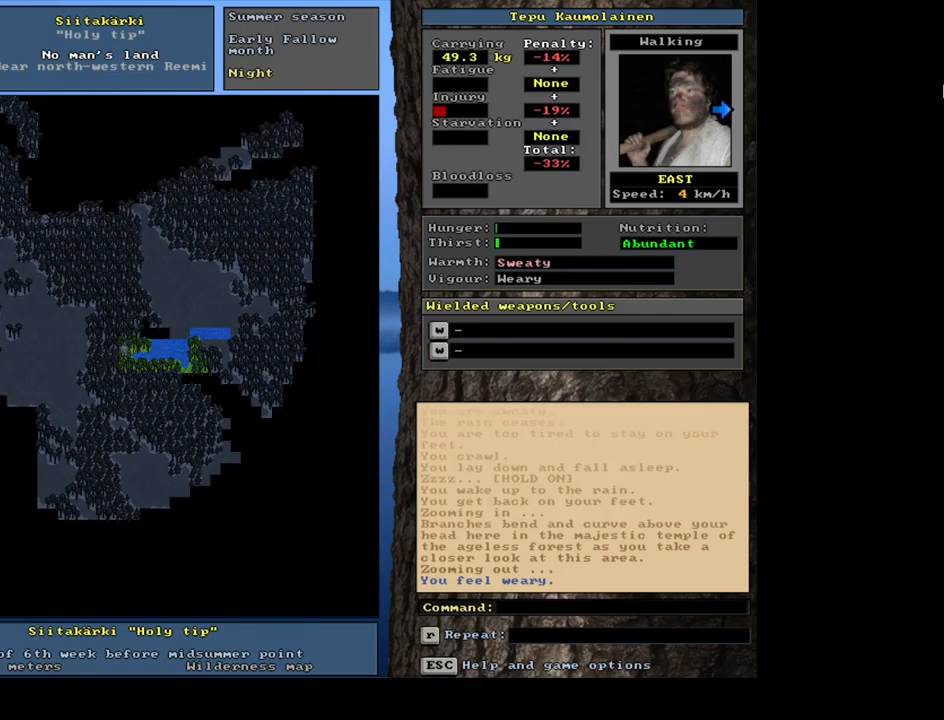
{"keys": ["ctrl", "num6"], "mouse": [], "events": [[100, "num3", "up"], [217, "num3", "down"], [300, "num3", "up"], [483, "num6", "down"]]}
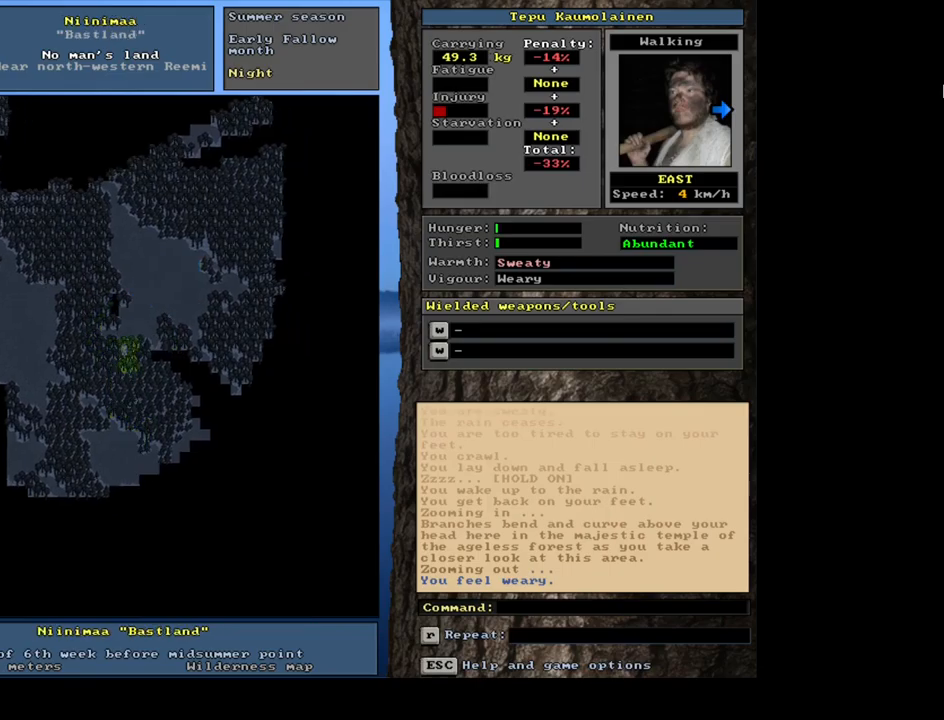
{"keys": ["ctrl"], "mouse": [], "events": [[17, "num6", "up"], [100, "num6", "down"], [183, "num6", "up"], [283, "num6", "down"], [367, "num6", "up"], [417, "num6", "down"], [500, "num6", "up"]]}
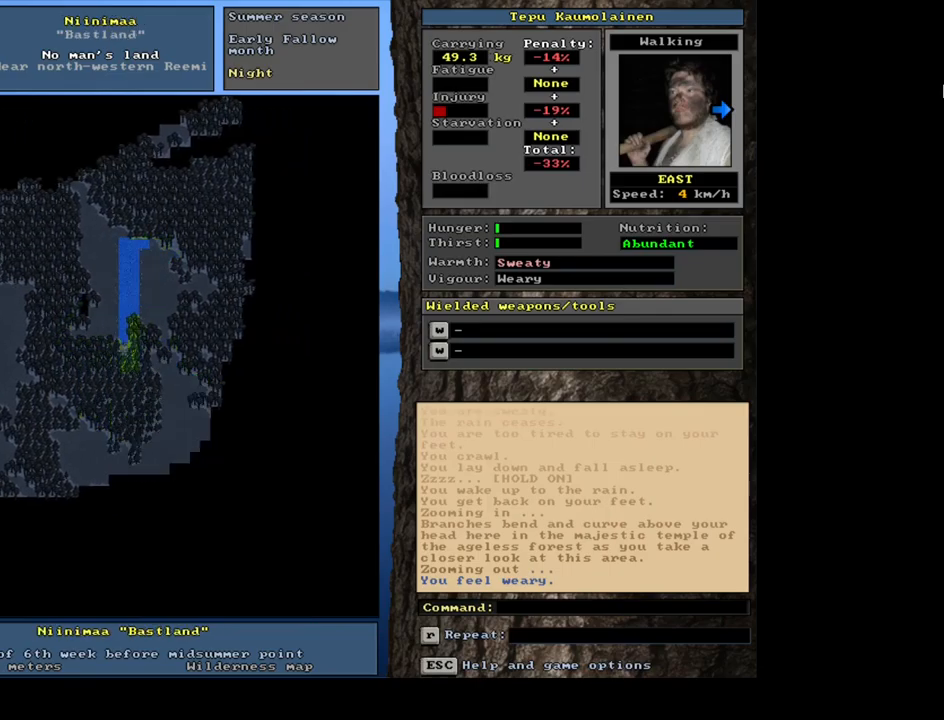
{"keys": ["ctrl"], "mouse": [], "events": []}
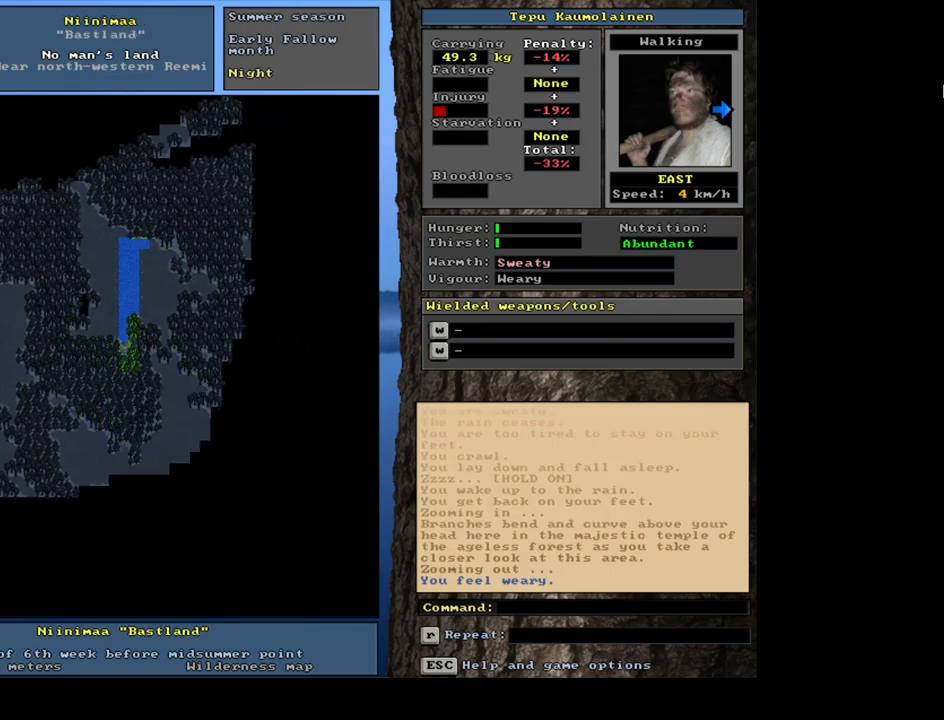
{"keys": ["ctrl"], "mouse": [], "events": [[33, "num6", "down"], [167, "num6", "up"], [383, "num9", "down"], [433, "num9", "up"]]}
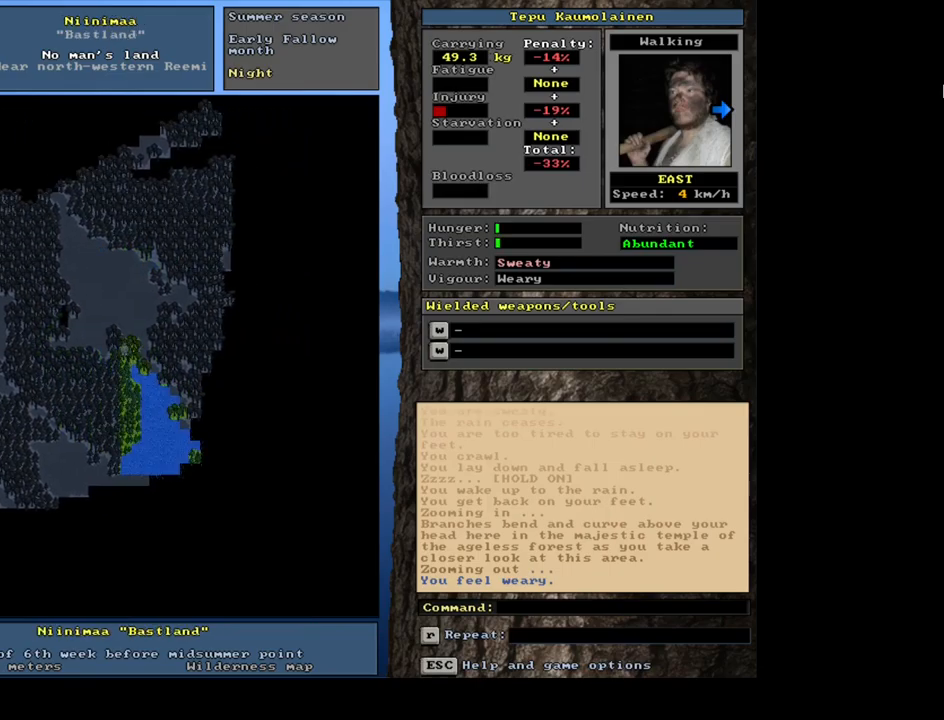
{"keys": ["ctrl"], "mouse": [], "events": [[167, "num6", "down"], [283, "num6", "up"]]}
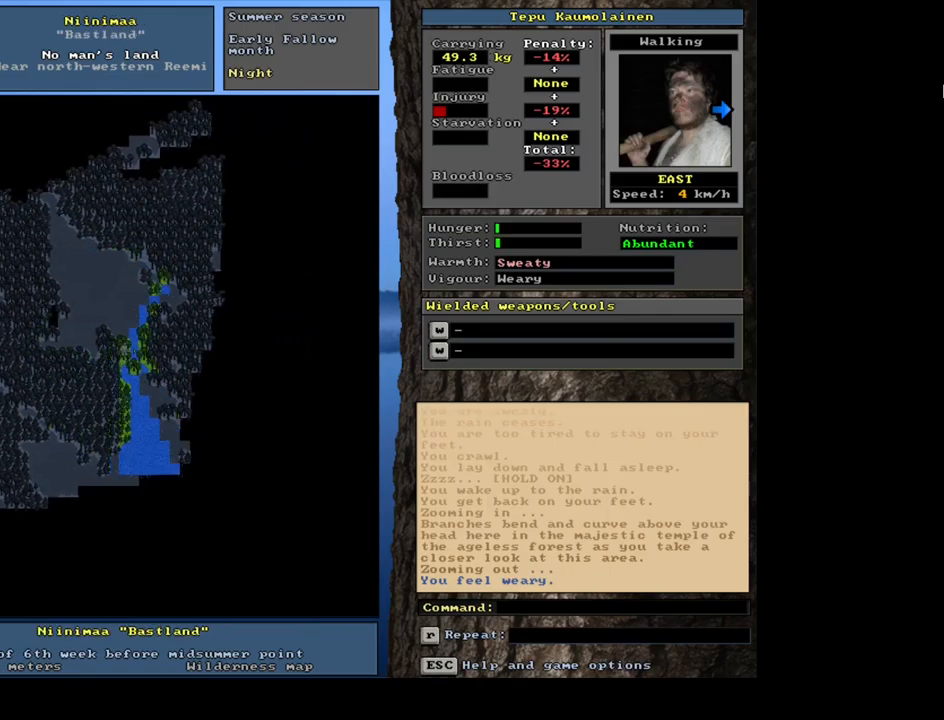
{"keys": ["ctrl", "num9"], "mouse": [], "events": [[17, "num3", "down"], [83, "num3", "up"], [483, "num9", "down"]]}
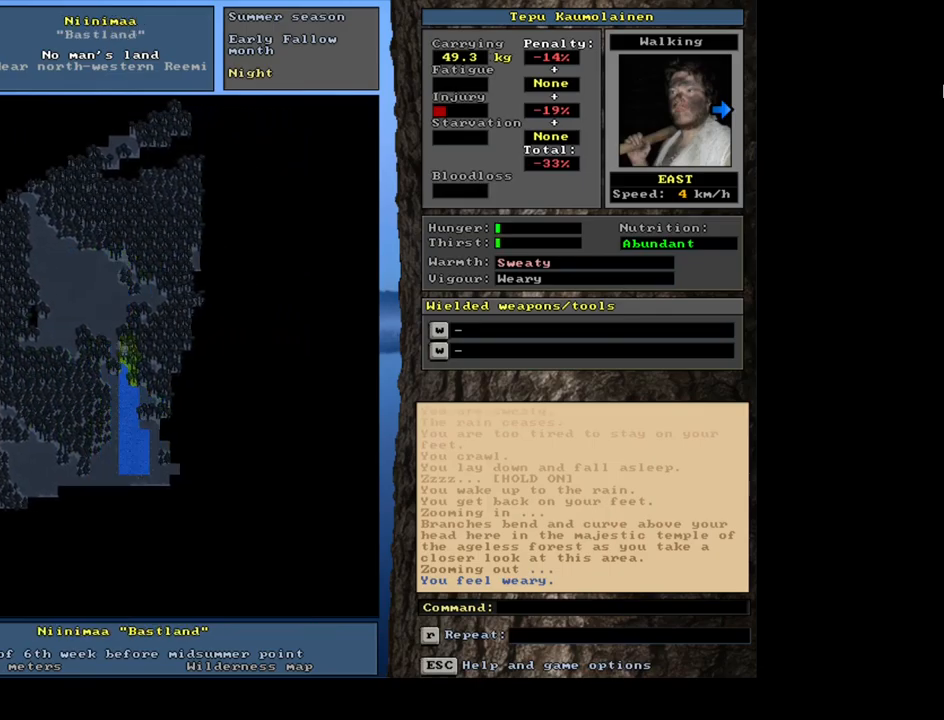
{"keys": ["ctrl"], "mouse": [], "events": [[33, "num9", "up"], [167, "num9", "down"], [250, "num9", "up"], [367, "num9", "down"], [467, "num9", "up"]]}
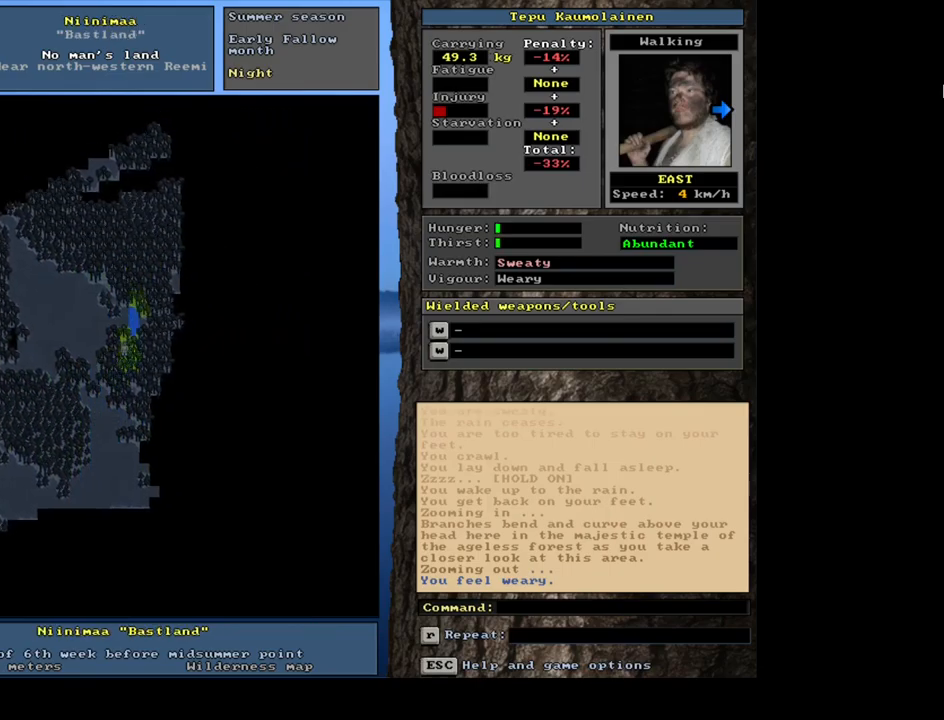
{"keys": ["ctrl", "num6"], "mouse": [], "events": [[117, "num6", "down"], [183, "num6", "up"], [317, "num6", "down"], [367, "num6", "up"], [483, "num6", "down"]]}
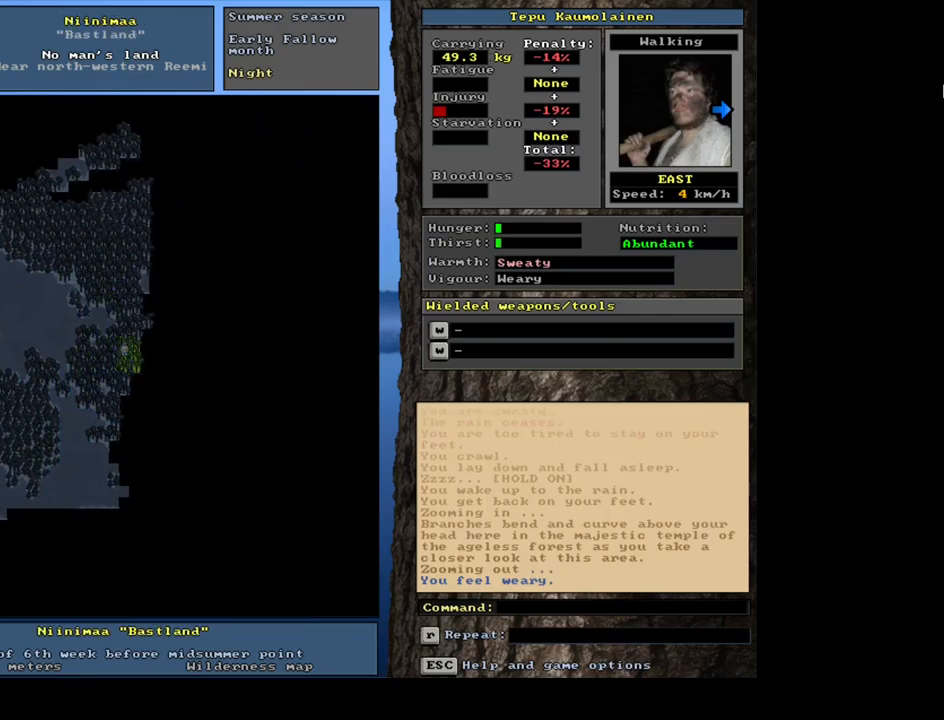
{"keys": ["ctrl"], "mouse": [], "events": [[33, "num6", "up"], [200, "num9", "down"], [300, "num9", "up"], [367, "num9", "down"], [500, "num9", "up"]]}
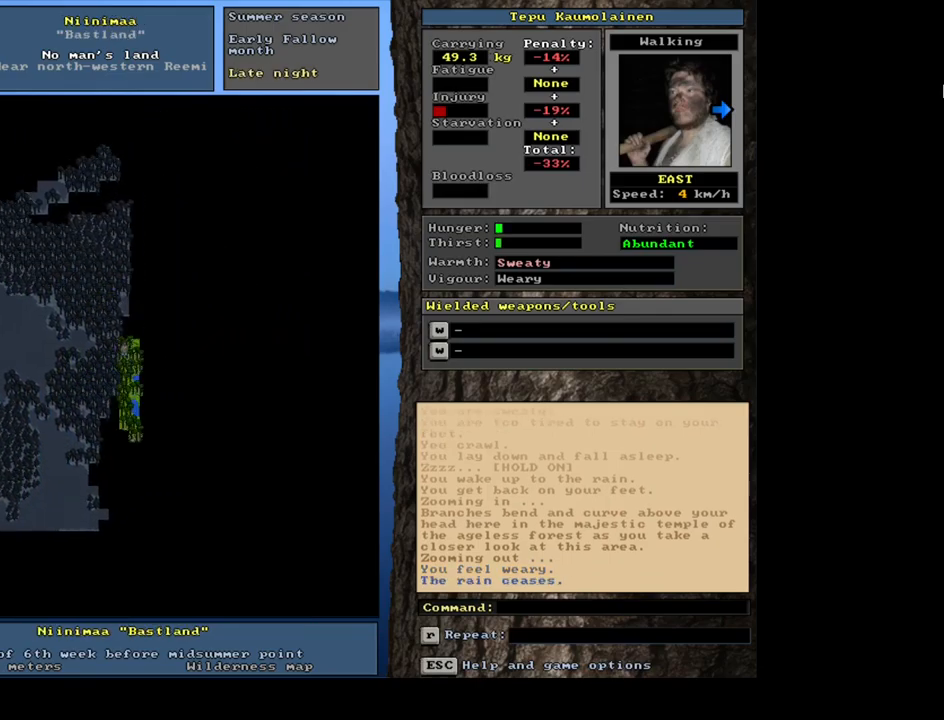
{"keys": ["ctrl"], "mouse": [], "events": [[33, "num9", "down"], [100, "num9", "up"]]}
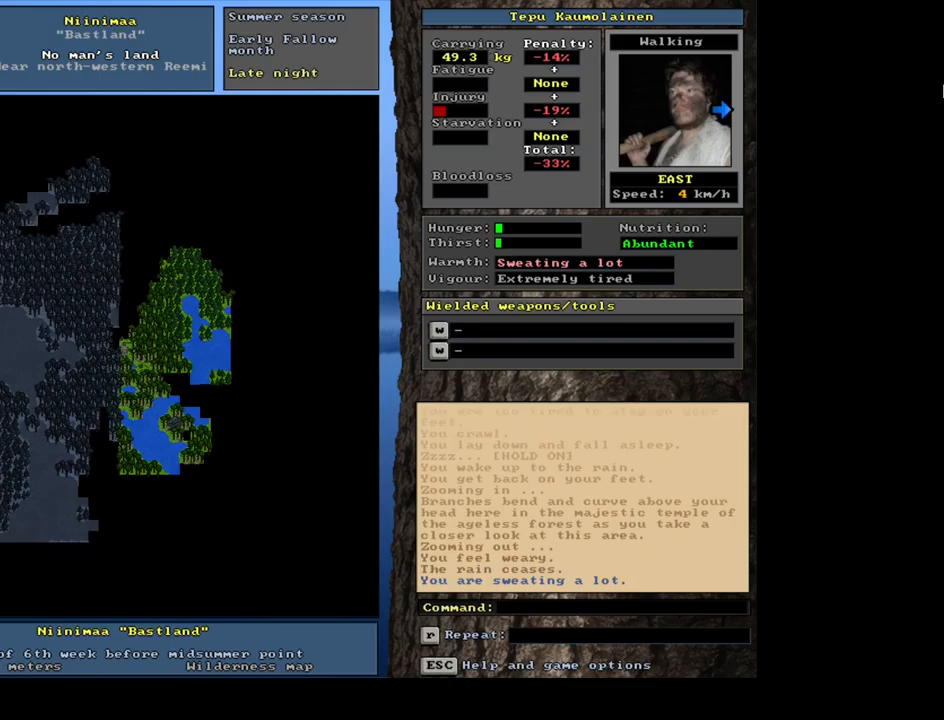
{"keys": [], "mouse": [], "events": [[234, "ctrl", "up"]]}
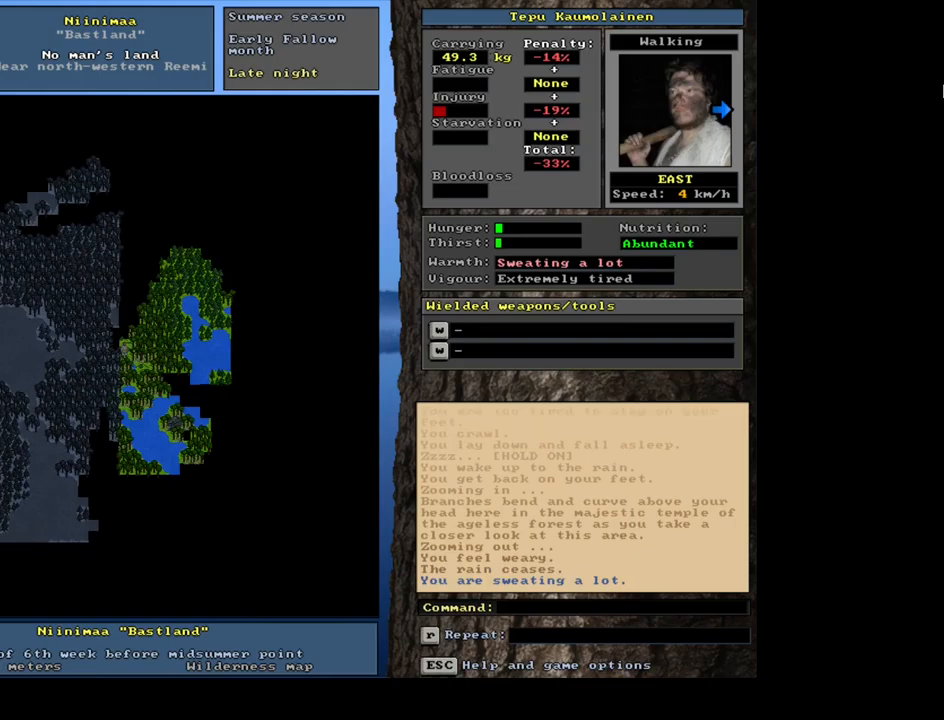
{"keys": [], "mouse": [], "events": []}
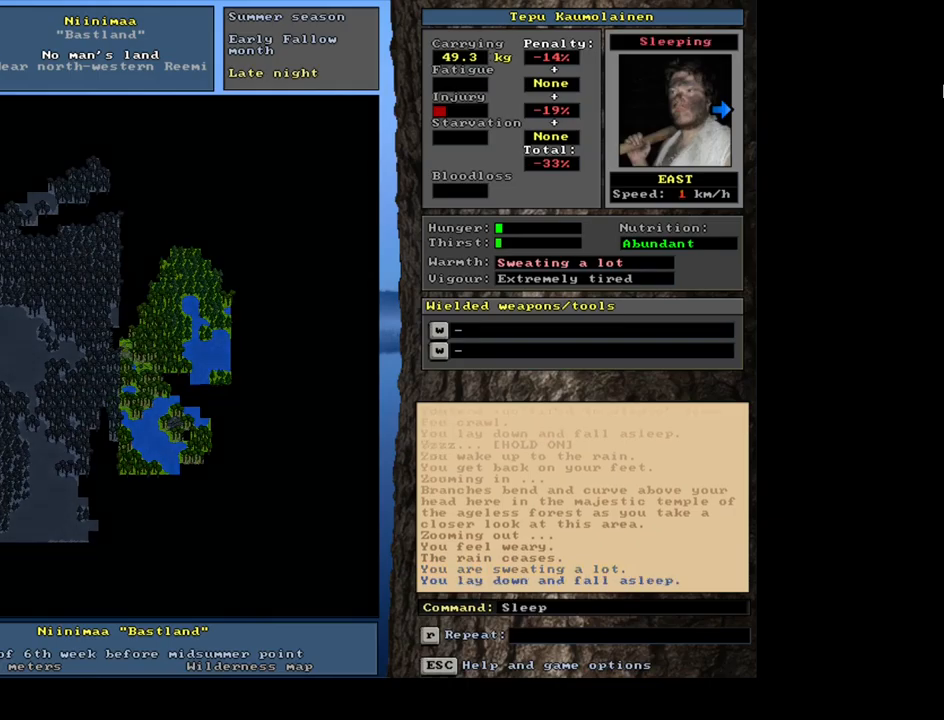
{"keys": [], "mouse": [], "events": []}
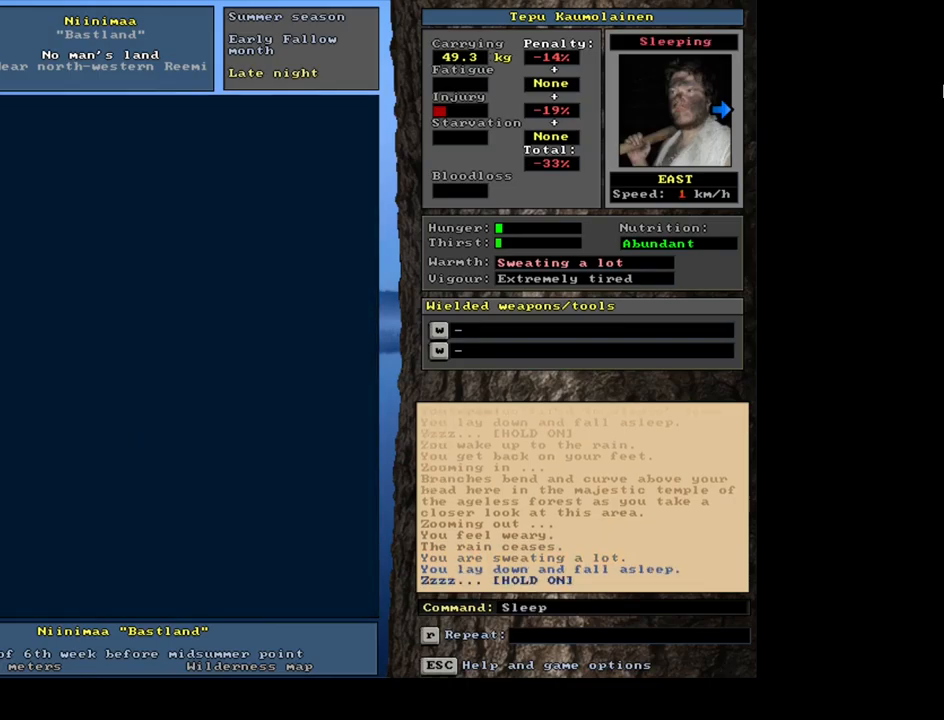
{"keys": [], "mouse": [], "events": []}
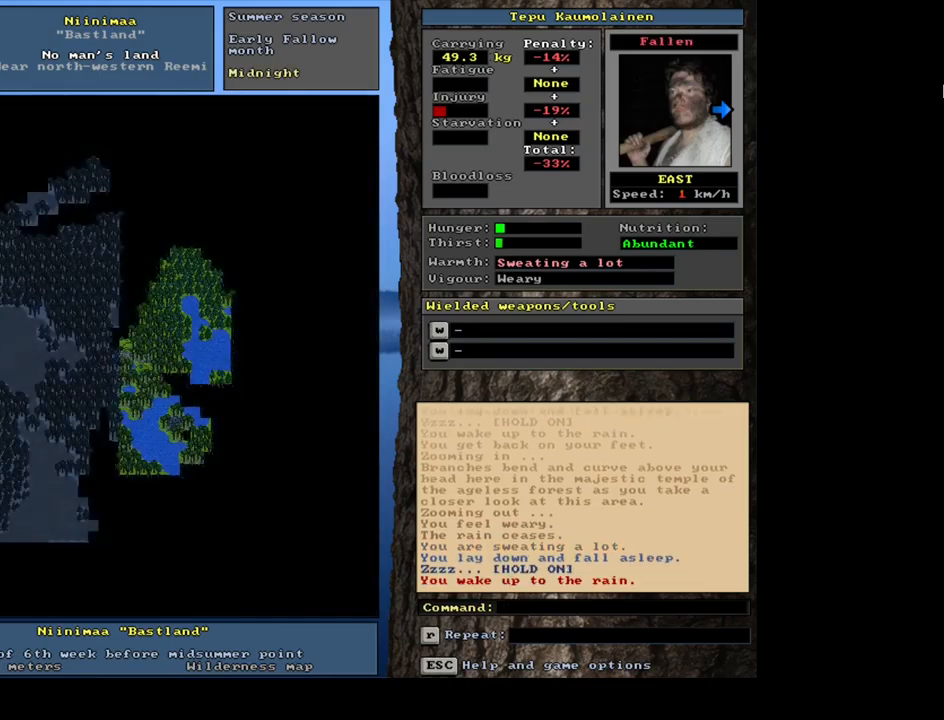
{"keys": [], "mouse": [], "events": []}
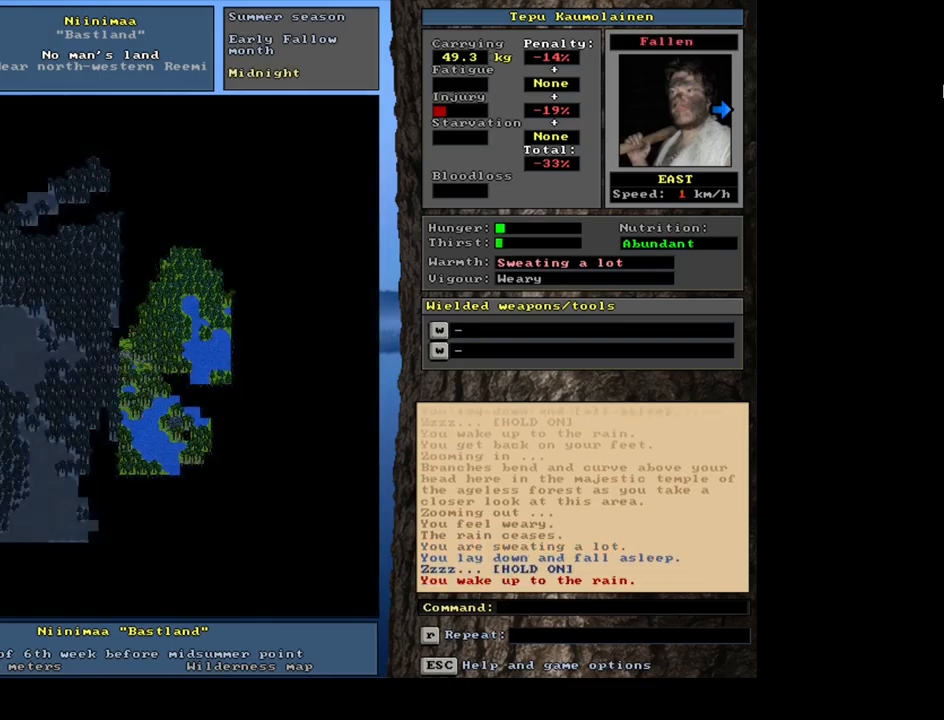
{"keys": [], "mouse": [], "events": []}
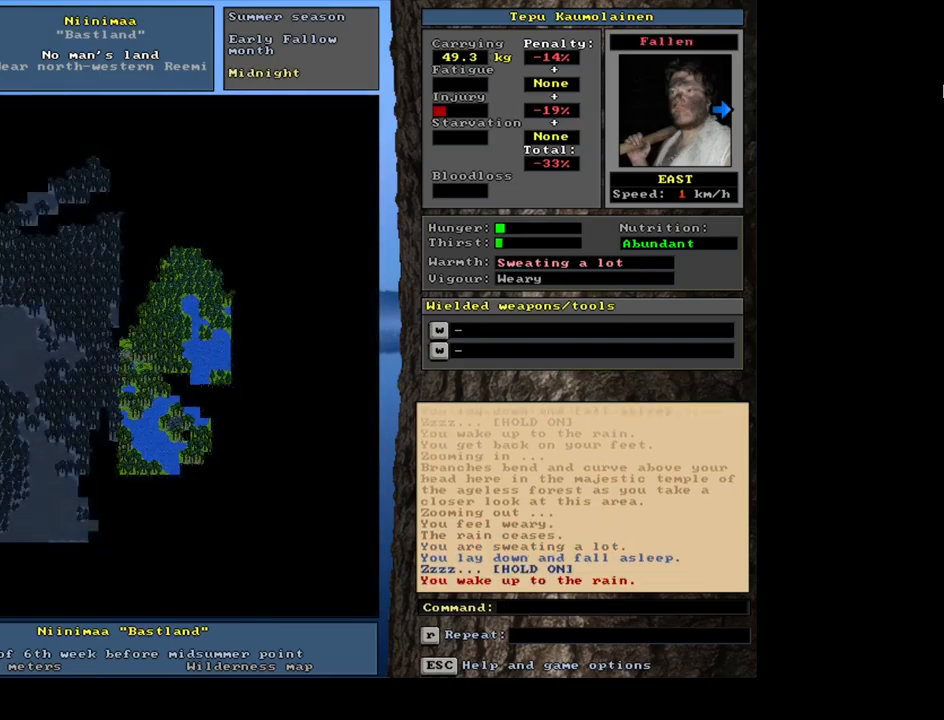
{"keys": [], "mouse": [], "events": []}
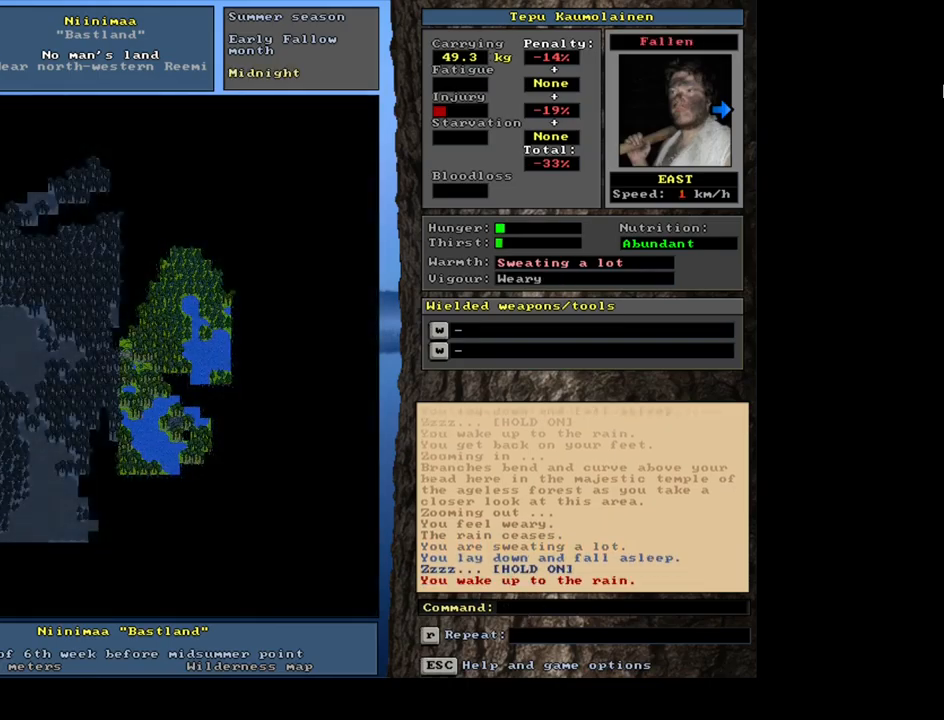
{"keys": [], "mouse": [], "events": []}
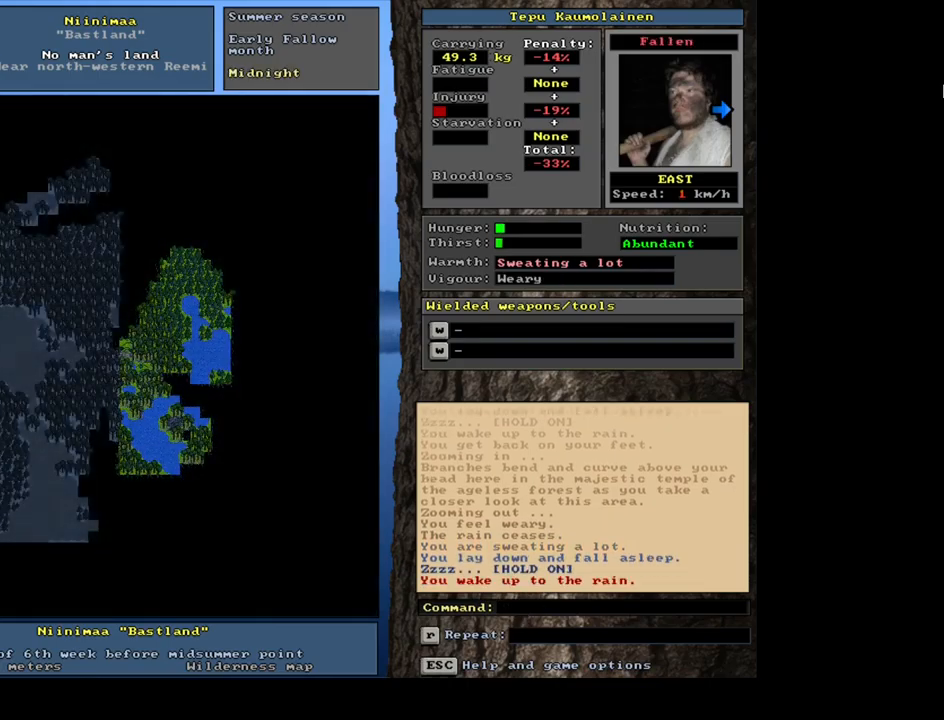
{"keys": [], "mouse": [], "events": []}
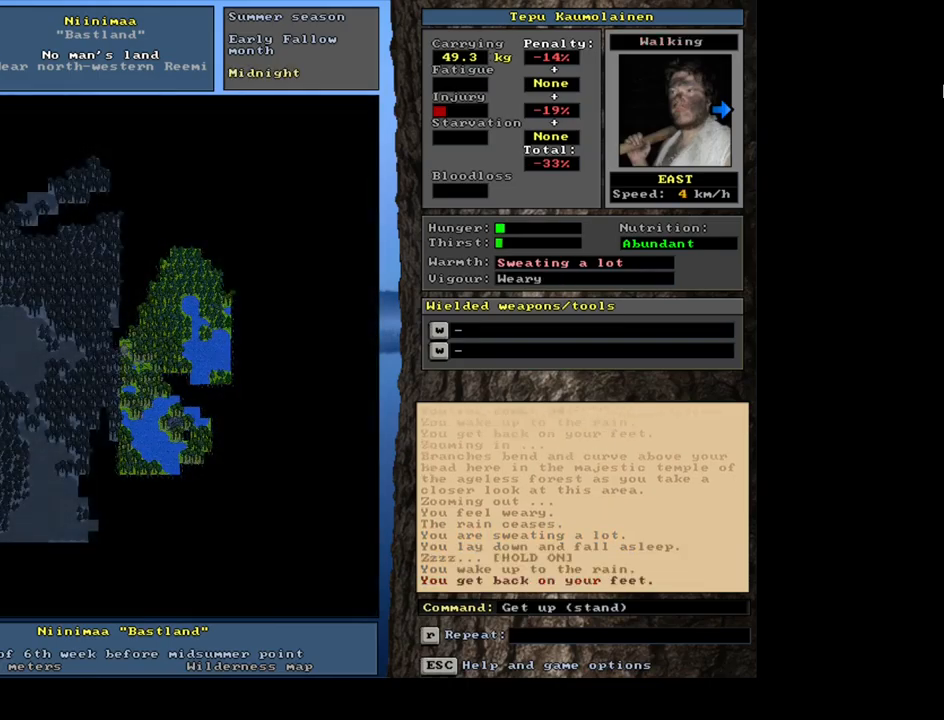
{"keys": ["ctrl", "num6"], "mouse": [], "events": [[234, "ctrl", "down"], [400, "num6", "down"]]}
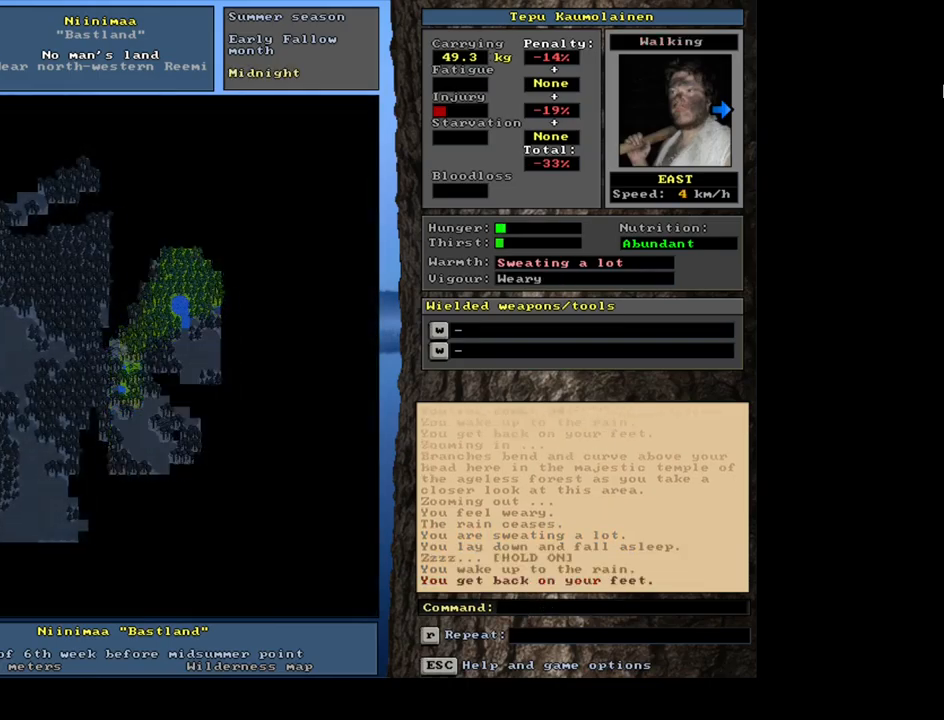
{"keys": ["ctrl"], "mouse": [], "events": [[17, "num6", "up"], [183, "num9", "down"], [266, "num9", "up"], [366, "num9", "down"], [466, "num9", "up"]]}
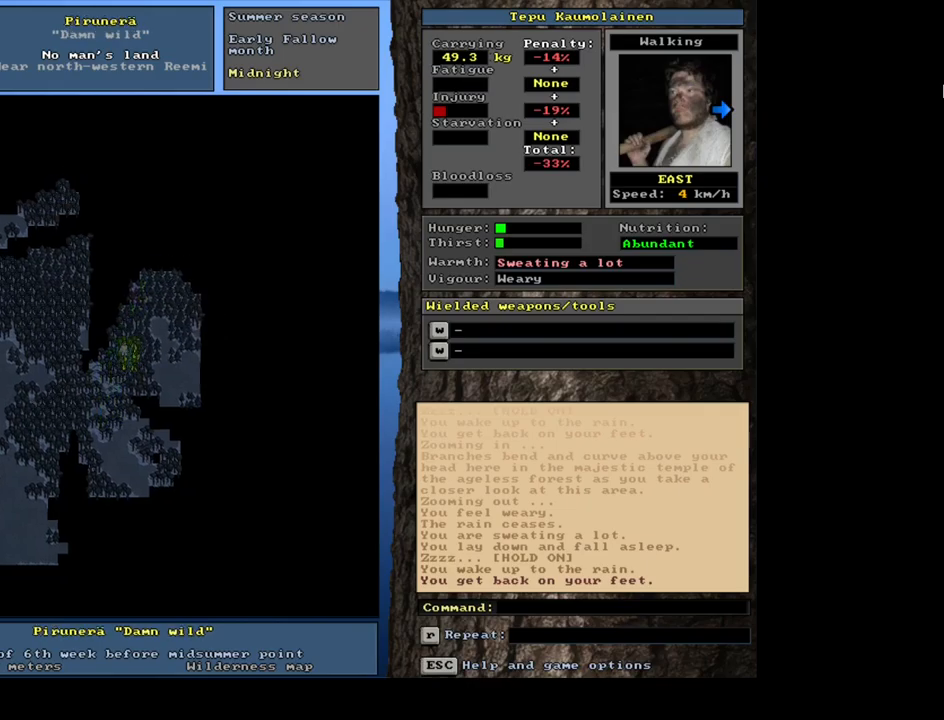
{"keys": ["ctrl", "num9"], "mouse": [], "events": [[200, "num8", "down"], [300, "num8", "up"], [317, "num9", "down"]]}
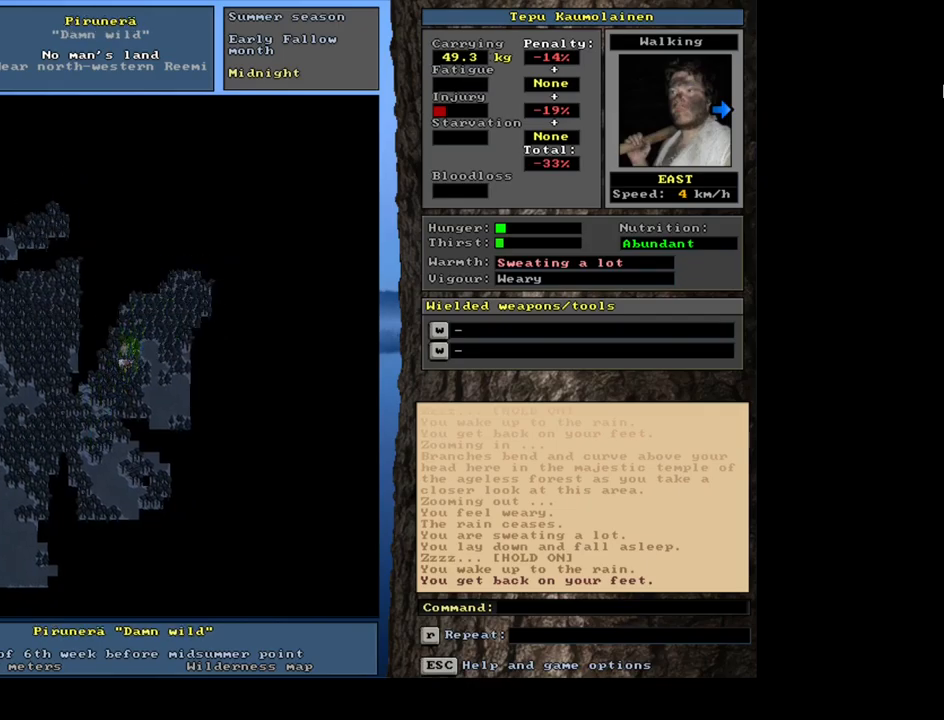
{"keys": ["ctrl", "num9"], "mouse": [], "events": [[50, "num9", "up"], [217, "num8", "down"], [250, "num9", "down"], [334, "num8", "up"], [334, "num9", "up"], [384, "num9", "down"]]}
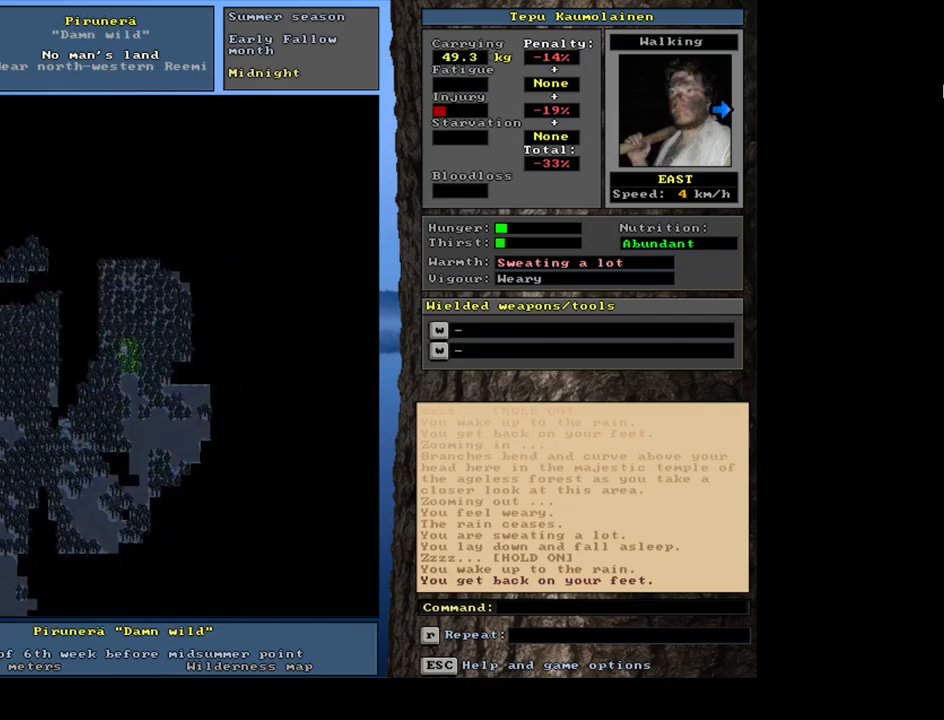
{"keys": [], "mouse": [], "events": [[50, "num9", "up"], [150, "num9", "down"], [267, "num9", "up"], [417, "ctrl", "up"]]}
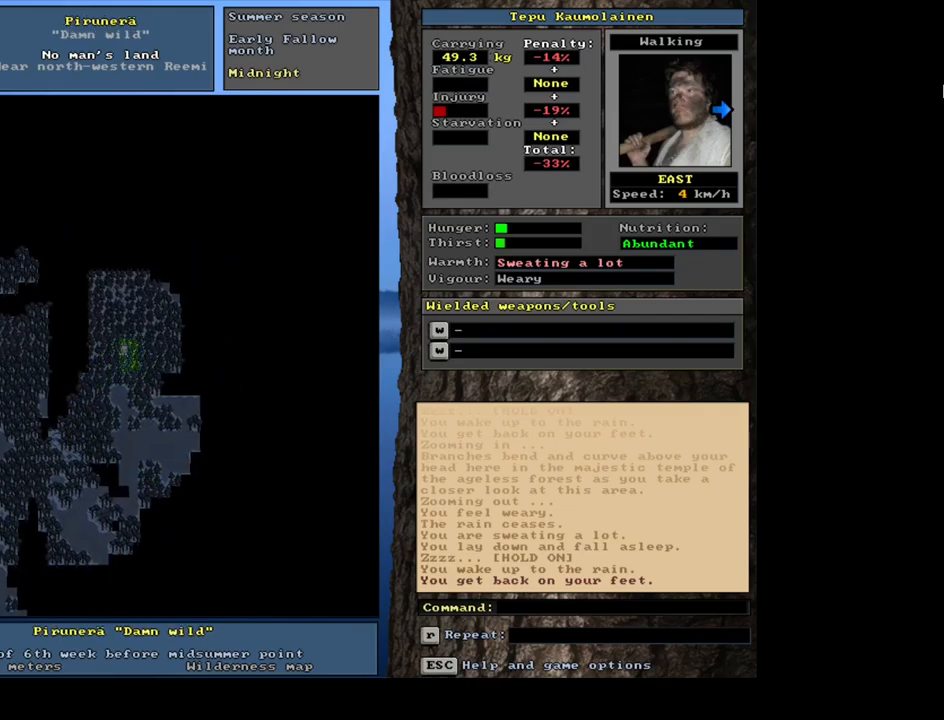
{"keys": [], "mouse": [], "events": []}
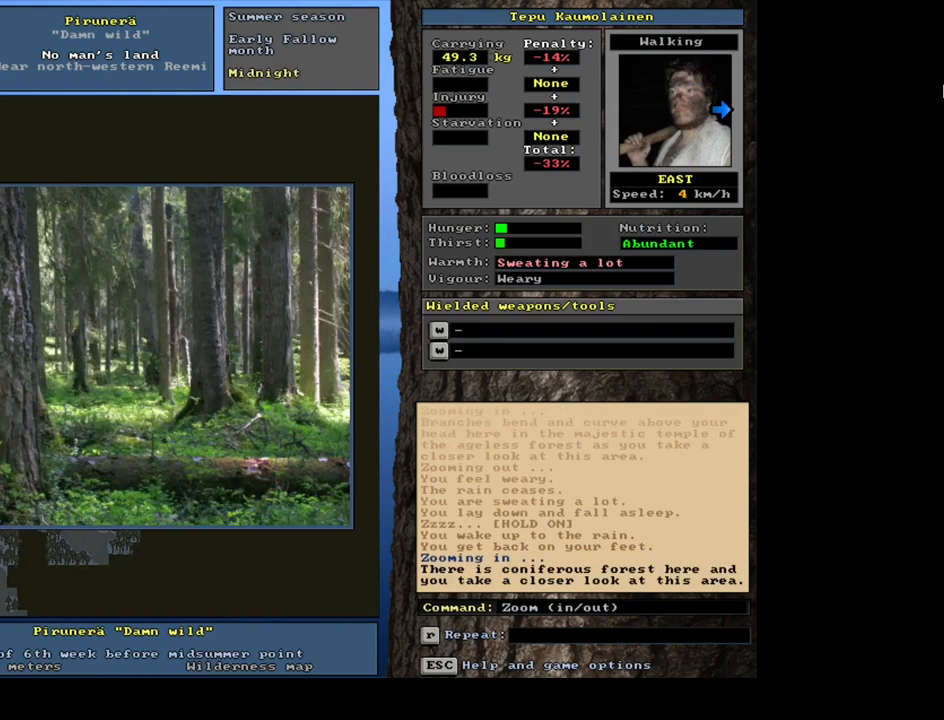
{"keys": [], "mouse": [], "events": []}
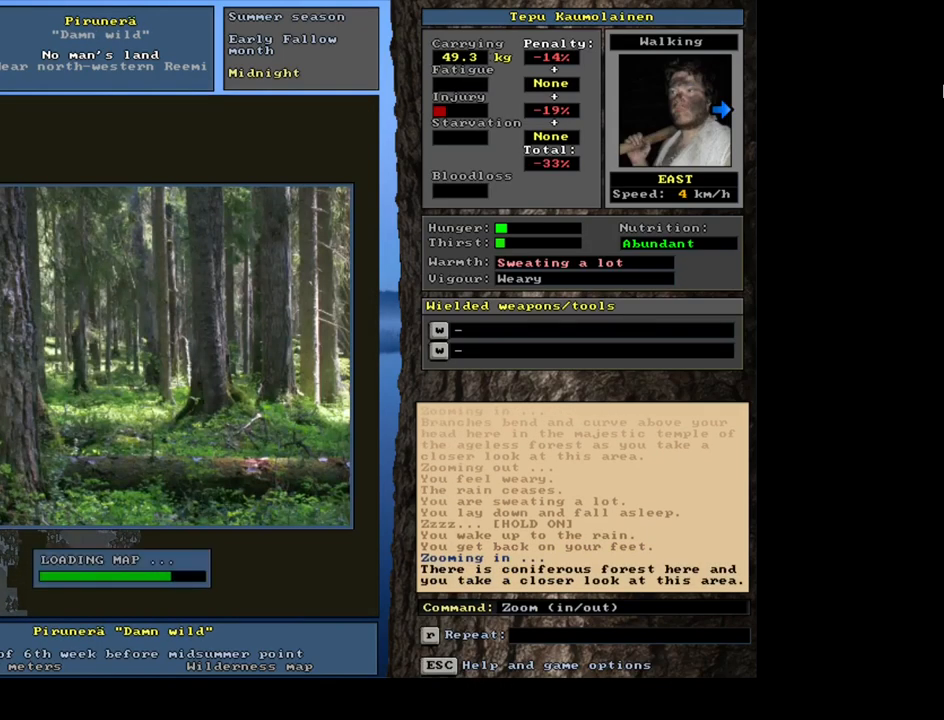
{"keys": [], "mouse": [], "events": []}
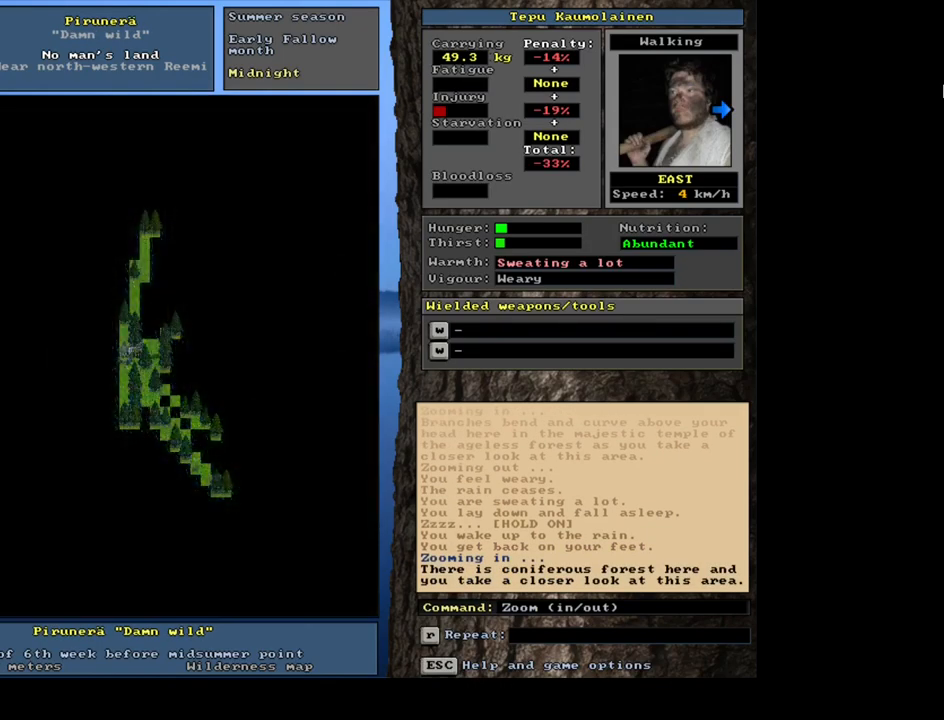
{"keys": [], "mouse": [], "events": []}
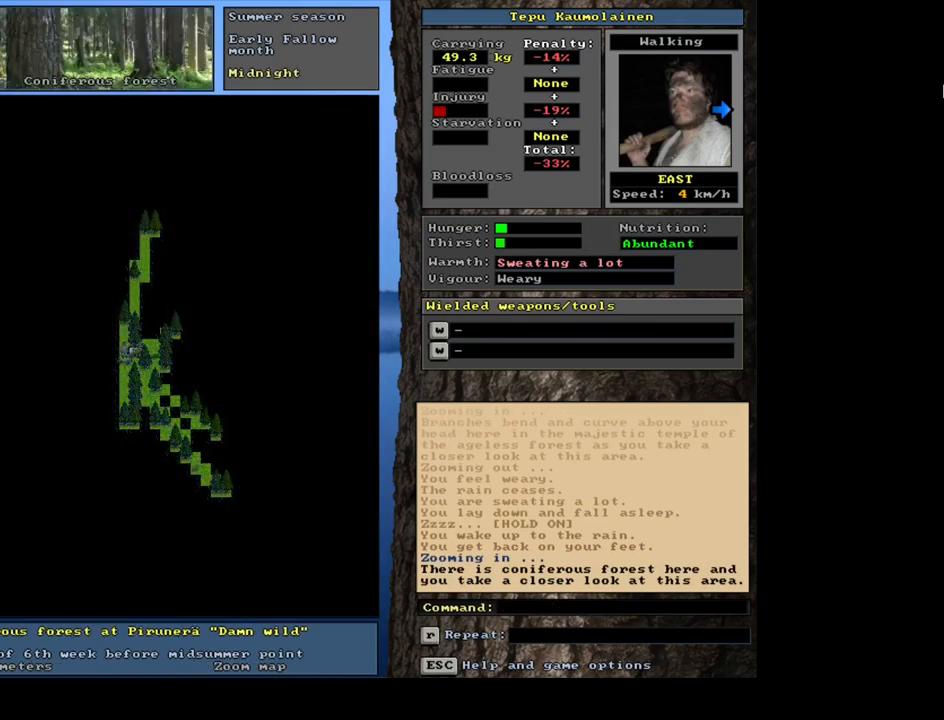
{"keys": [], "mouse": [], "events": []}